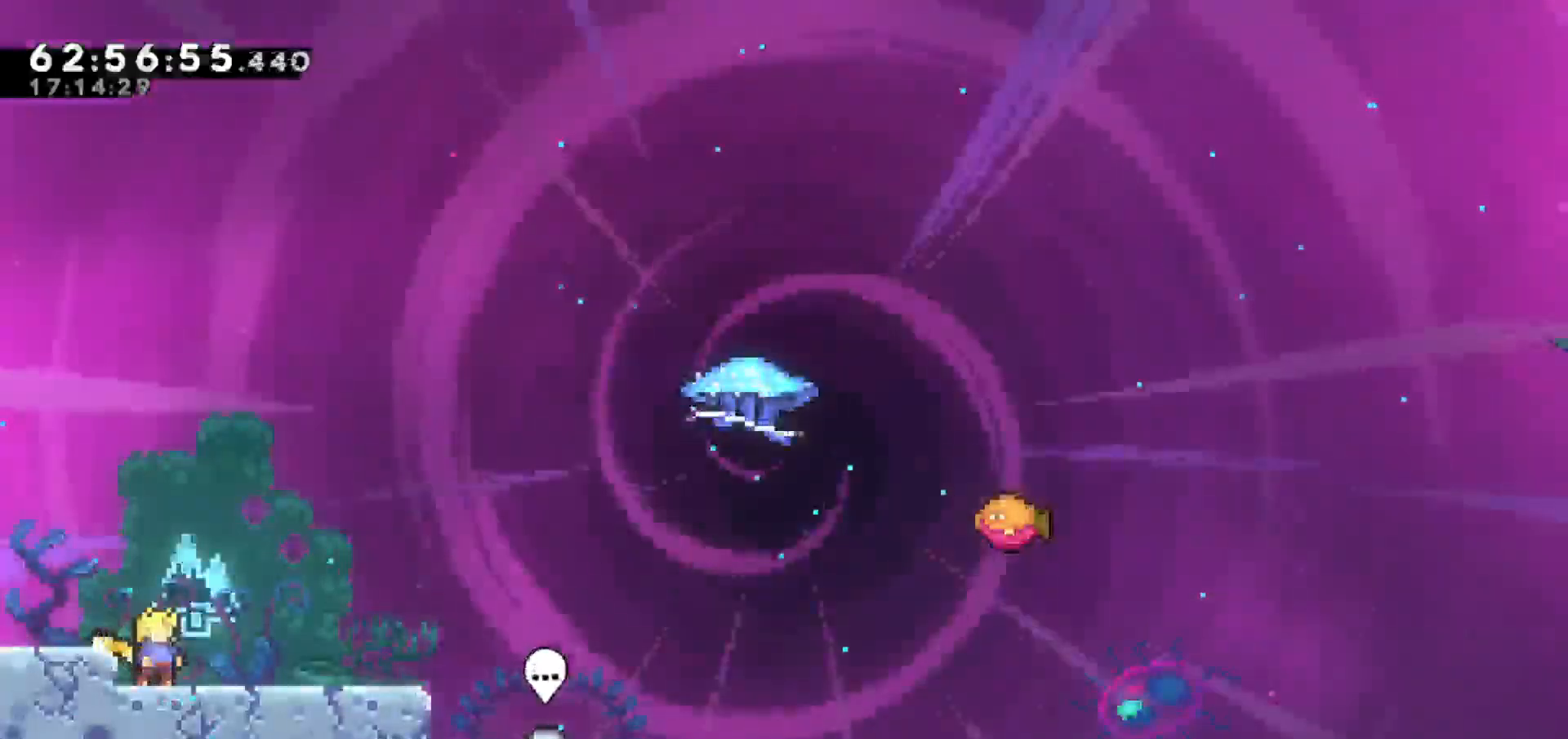
Gameplay with keyboard; each line is a JSON object with the keys held at the frame after it. "events" lists presses ("down") and releases ("up") of "dash", "demo", "down", "escape", "grab", "jump", "jump2", "left", "return", "right", "talk" and "up" between this image and that frame as [ms after this image, input, new state], when the widget could be followed in between. No other keys are recorded. Mouse input is not recorded. Key names are as the overlay labels them; some are game actions (e.g. jump) rather than physical keys.
{"keys": ["right"], "events": [[117, "right", "down"]]}
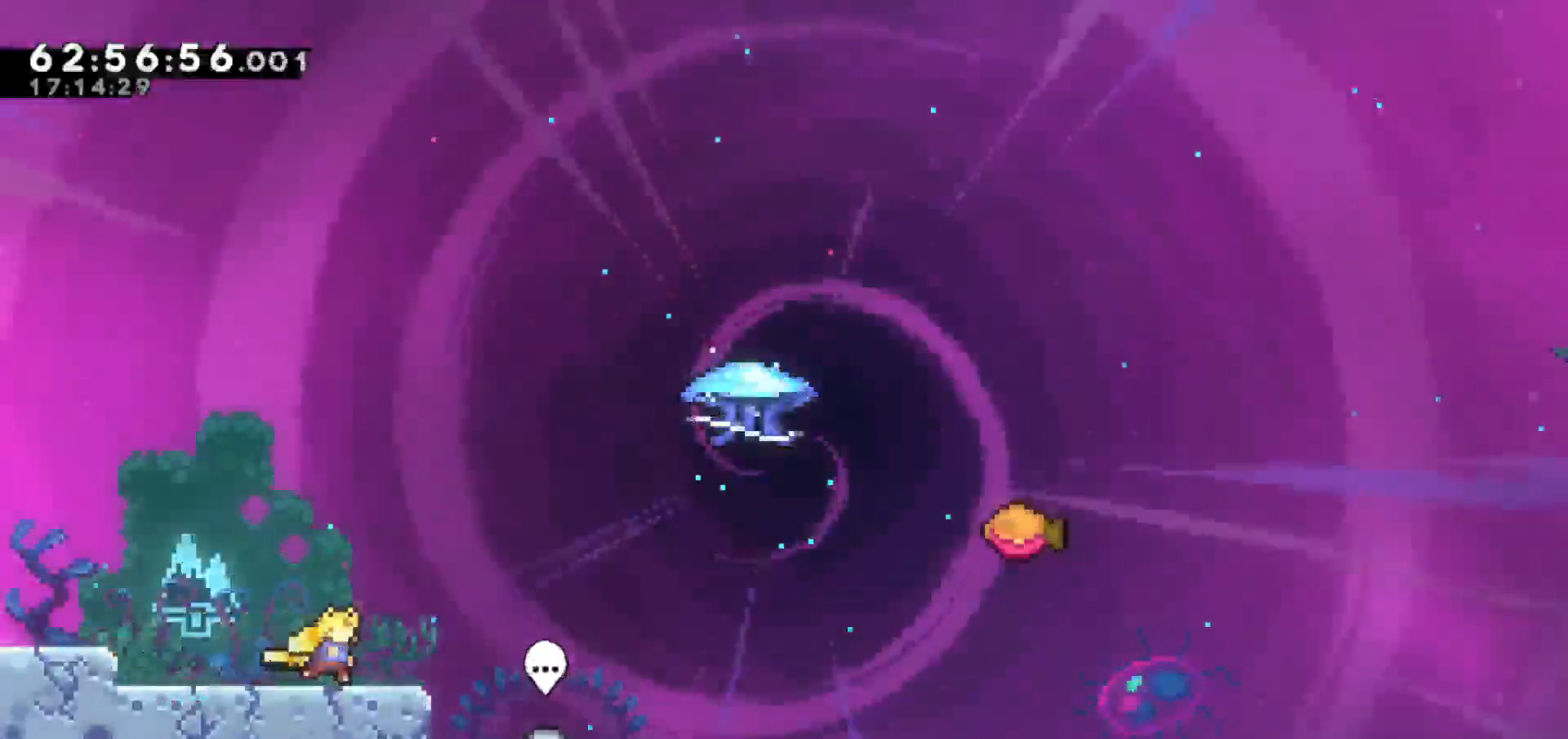
{"keys": ["jump", "right"], "events": [[183, "jump", "down"]]}
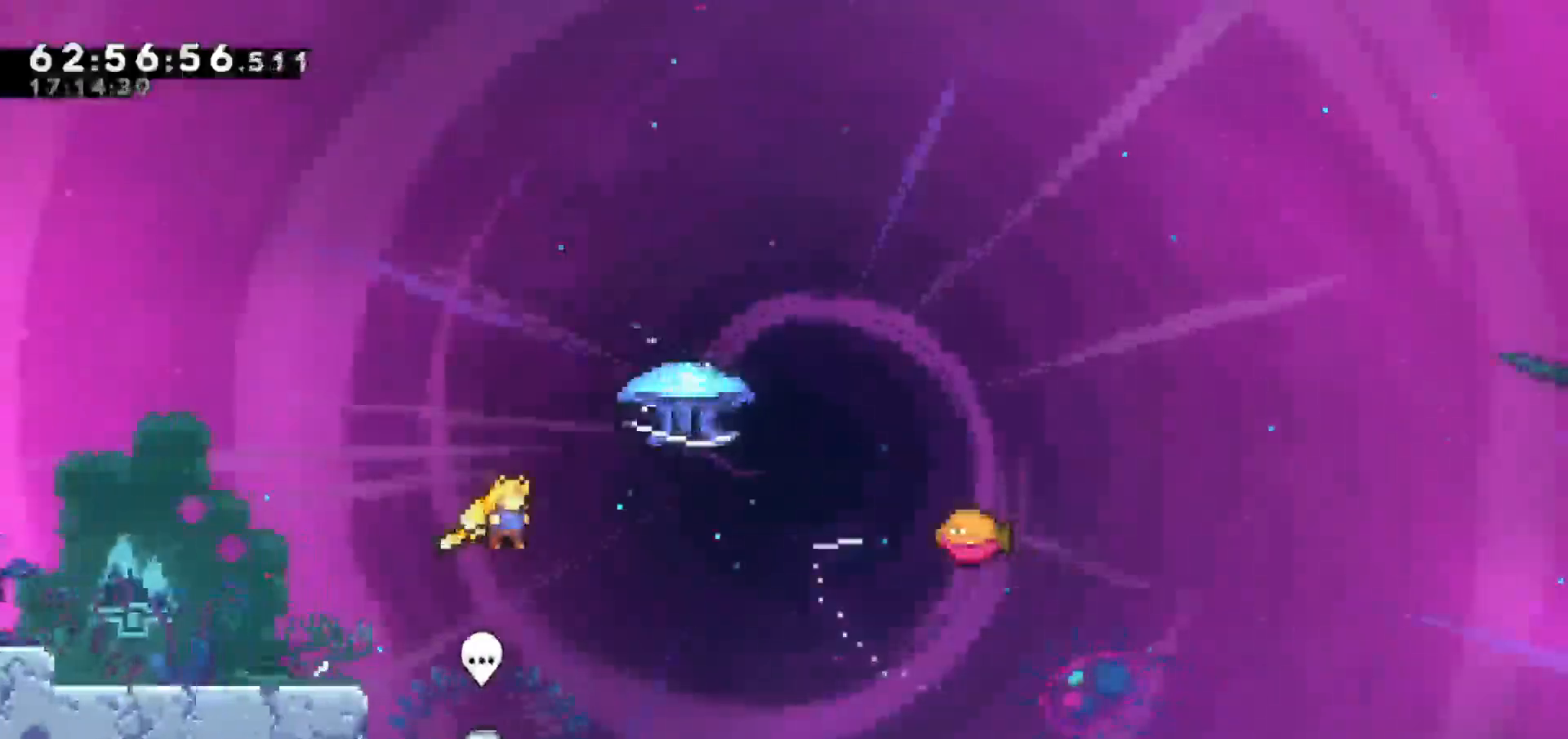
{"keys": ["grab", "right", "up"], "events": [[50, "jump", "up"], [50, "up", "down"], [100, "dash", "down"], [300, "dash", "up"], [300, "grab", "down"]]}
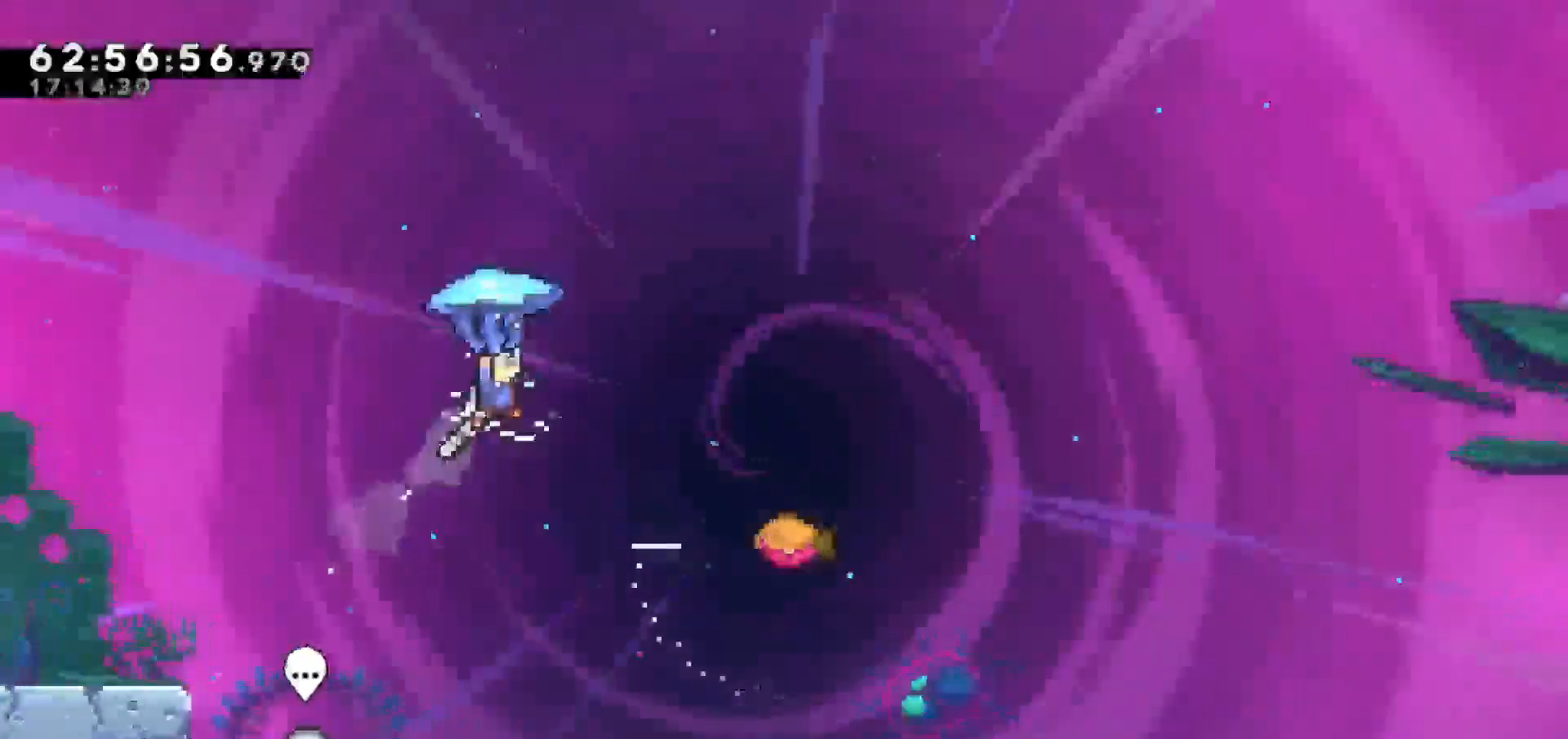
{"keys": ["grab"], "events": [[167, "up", "up"], [400, "right", "up"]]}
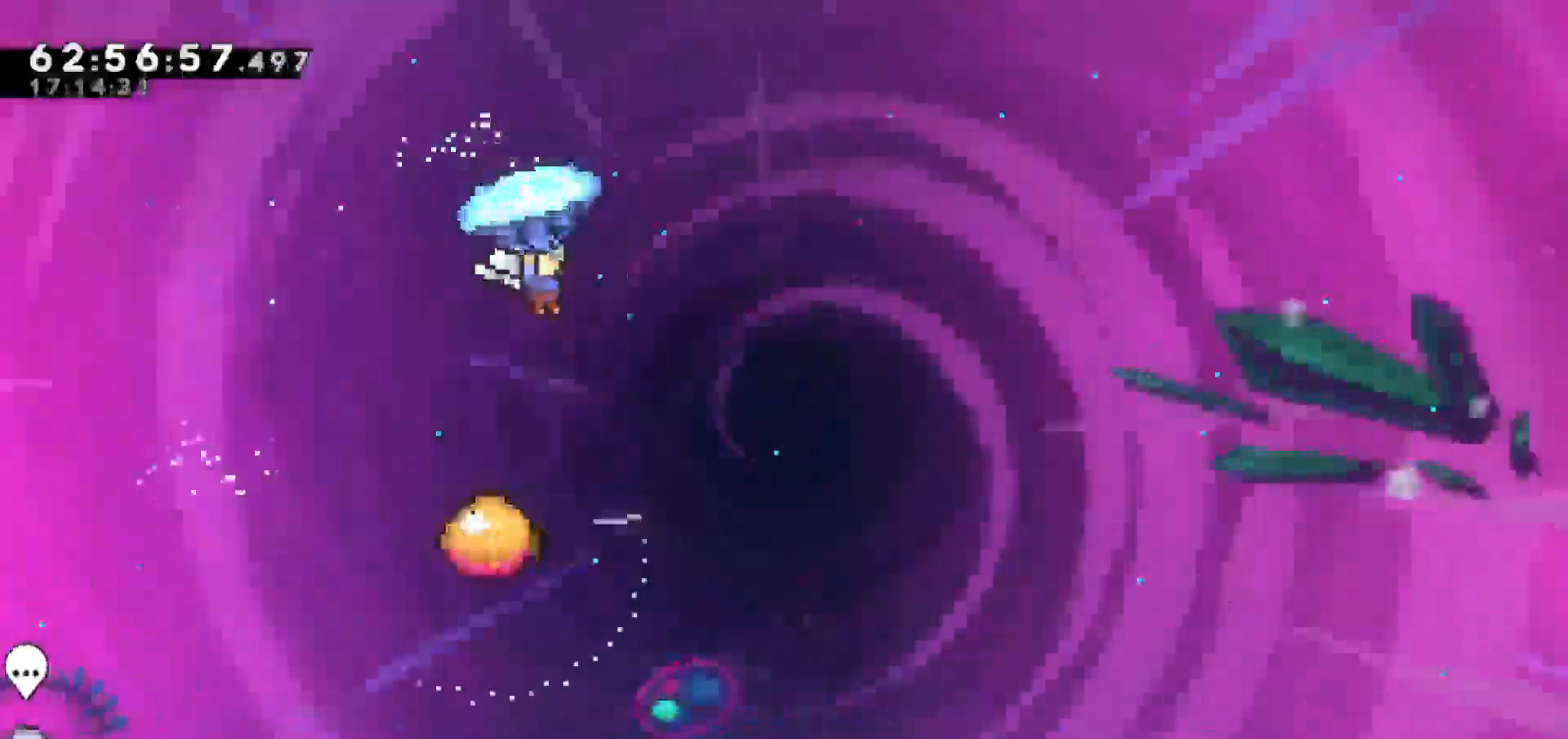
{"keys": ["grab"], "events": []}
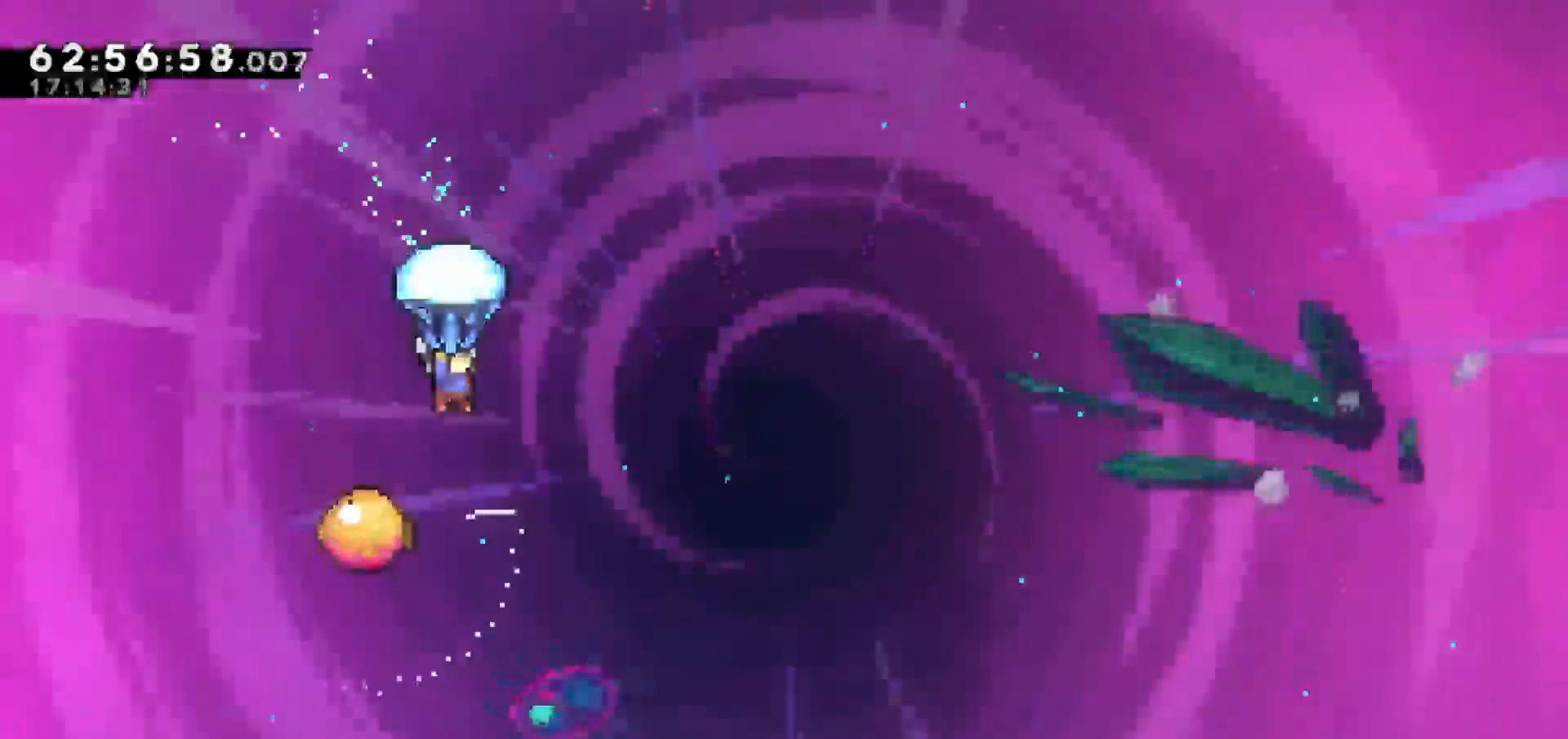
{"keys": ["grab"], "events": []}
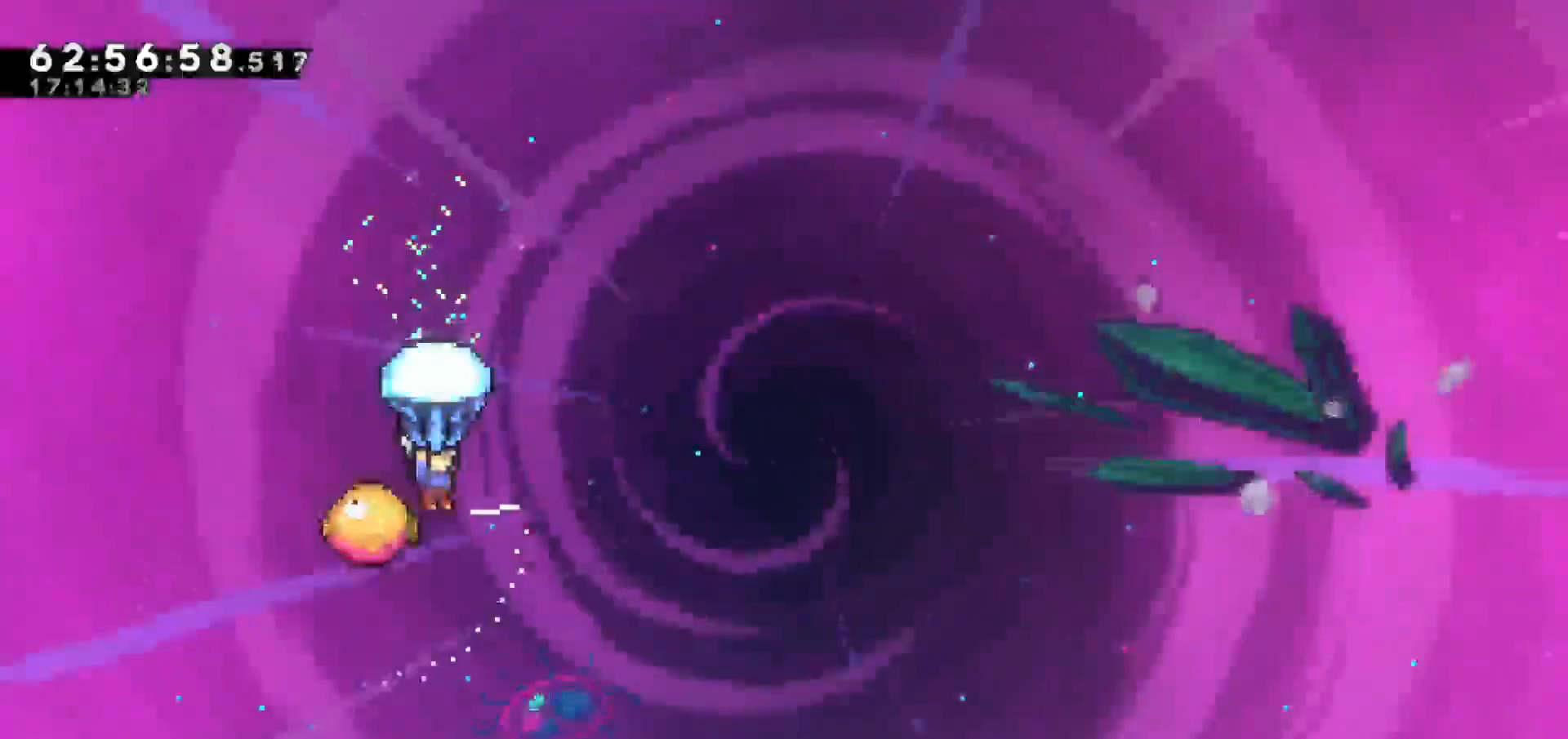
{"keys": ["grab", "right"], "events": [[150, "right", "down"]]}
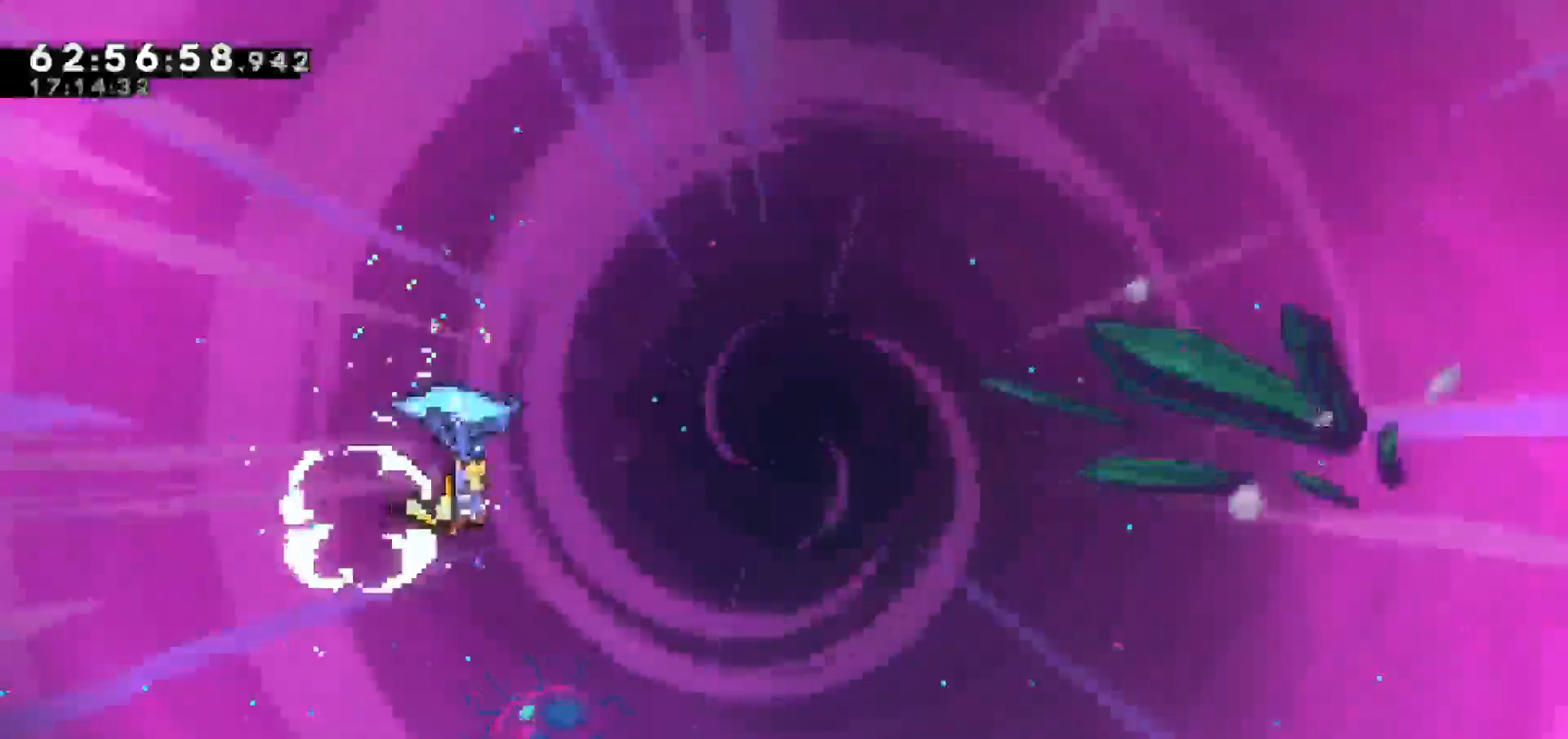
{"keys": ["grab", "right"], "events": []}
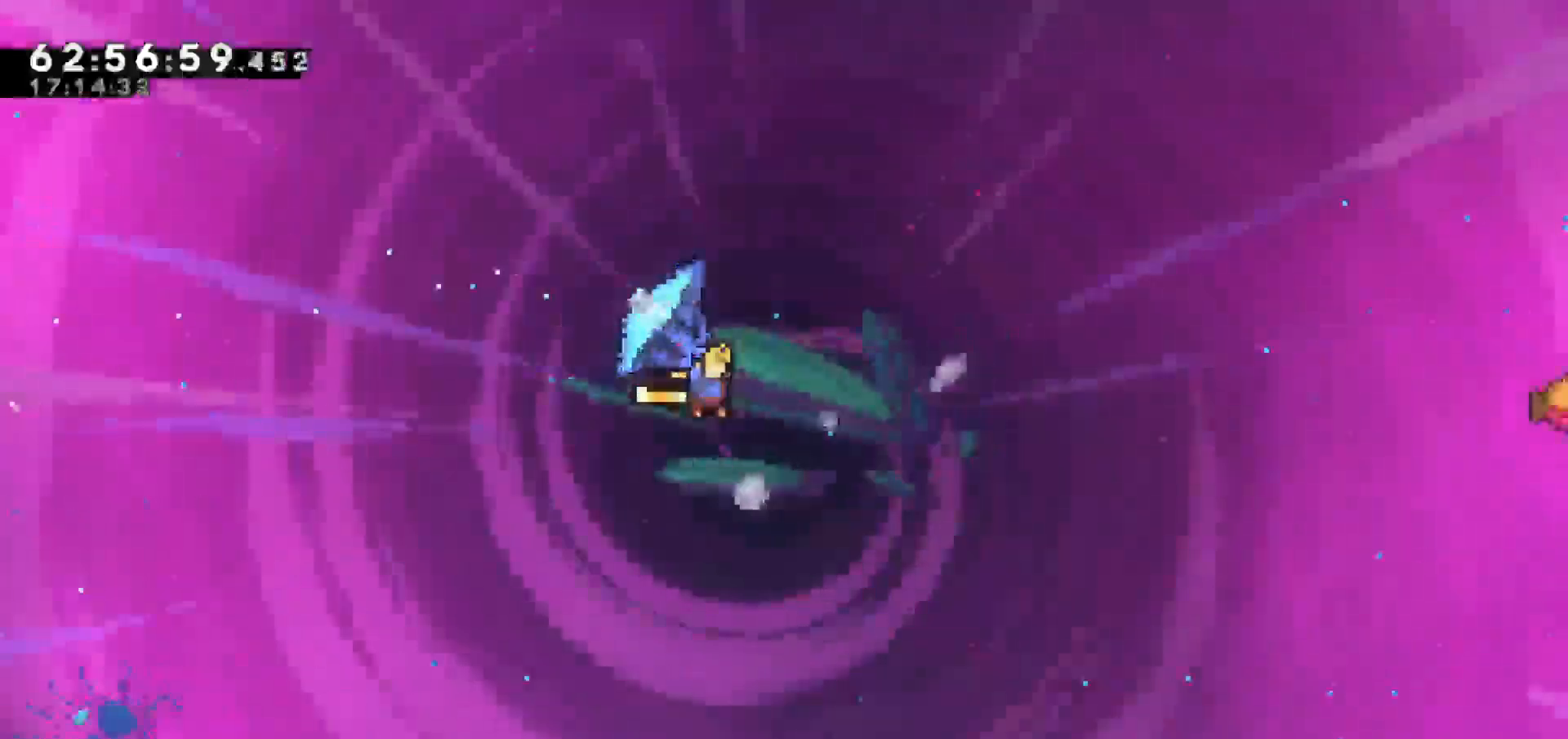
{"keys": [], "events": [[433, "grab", "up"], [433, "right", "up"]]}
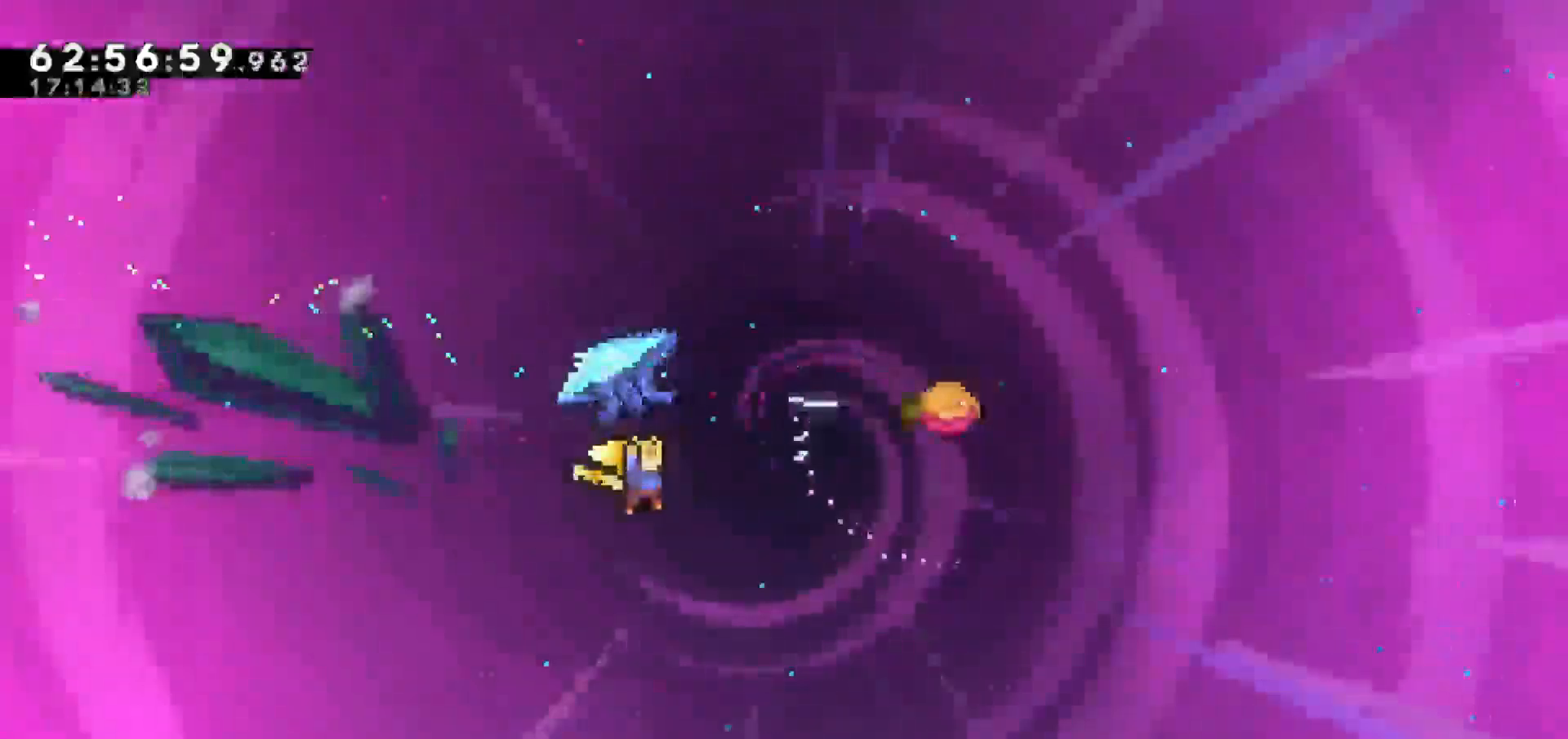
{"keys": ["grab", "right", "up"], "events": [[67, "dash", "down"], [67, "up", "down"], [250, "dash", "up"], [250, "grab", "down"], [250, "right", "down"]]}
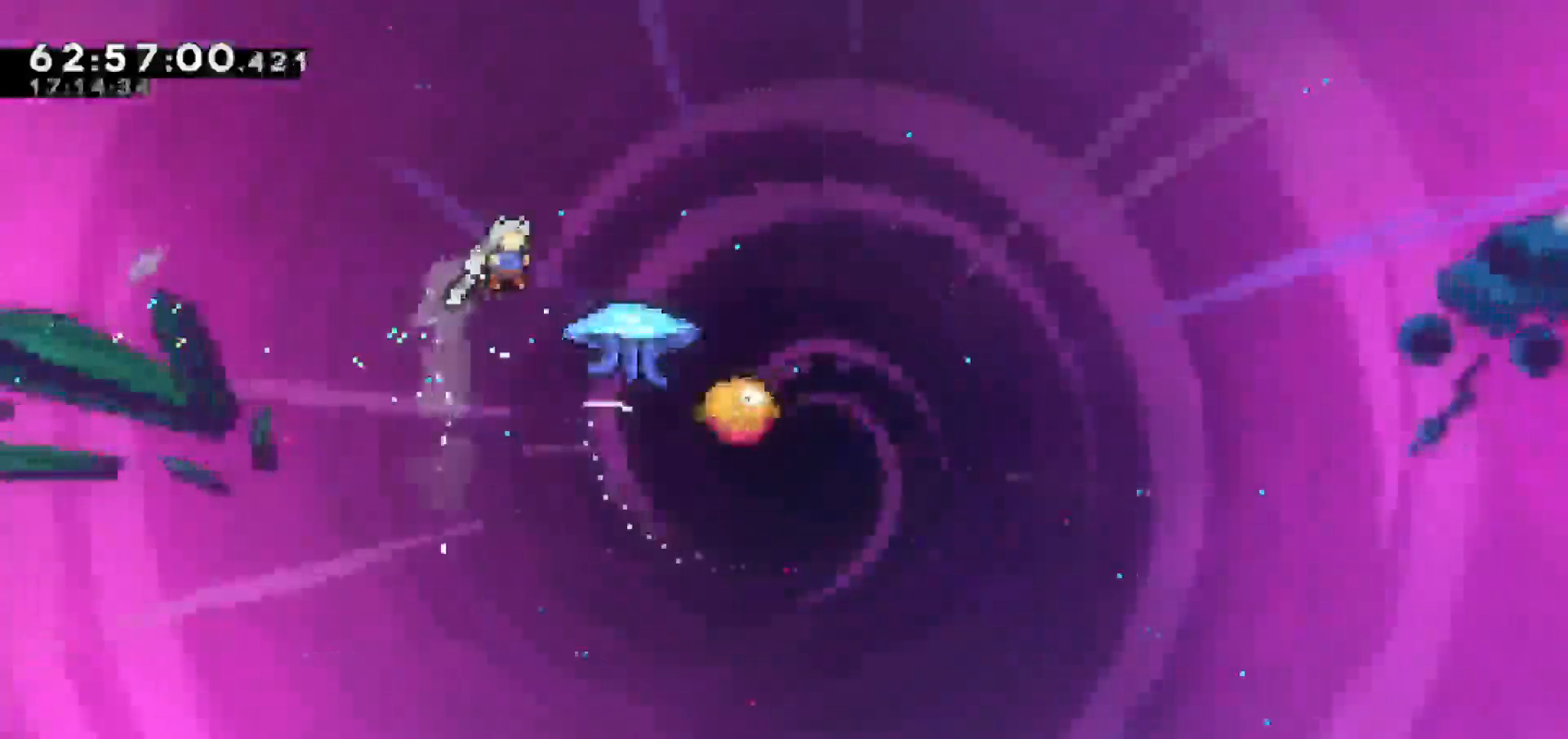
{"keys": ["grab", "right", "up"], "events": [[183, "dash", "down"], [467, "dash", "up"]]}
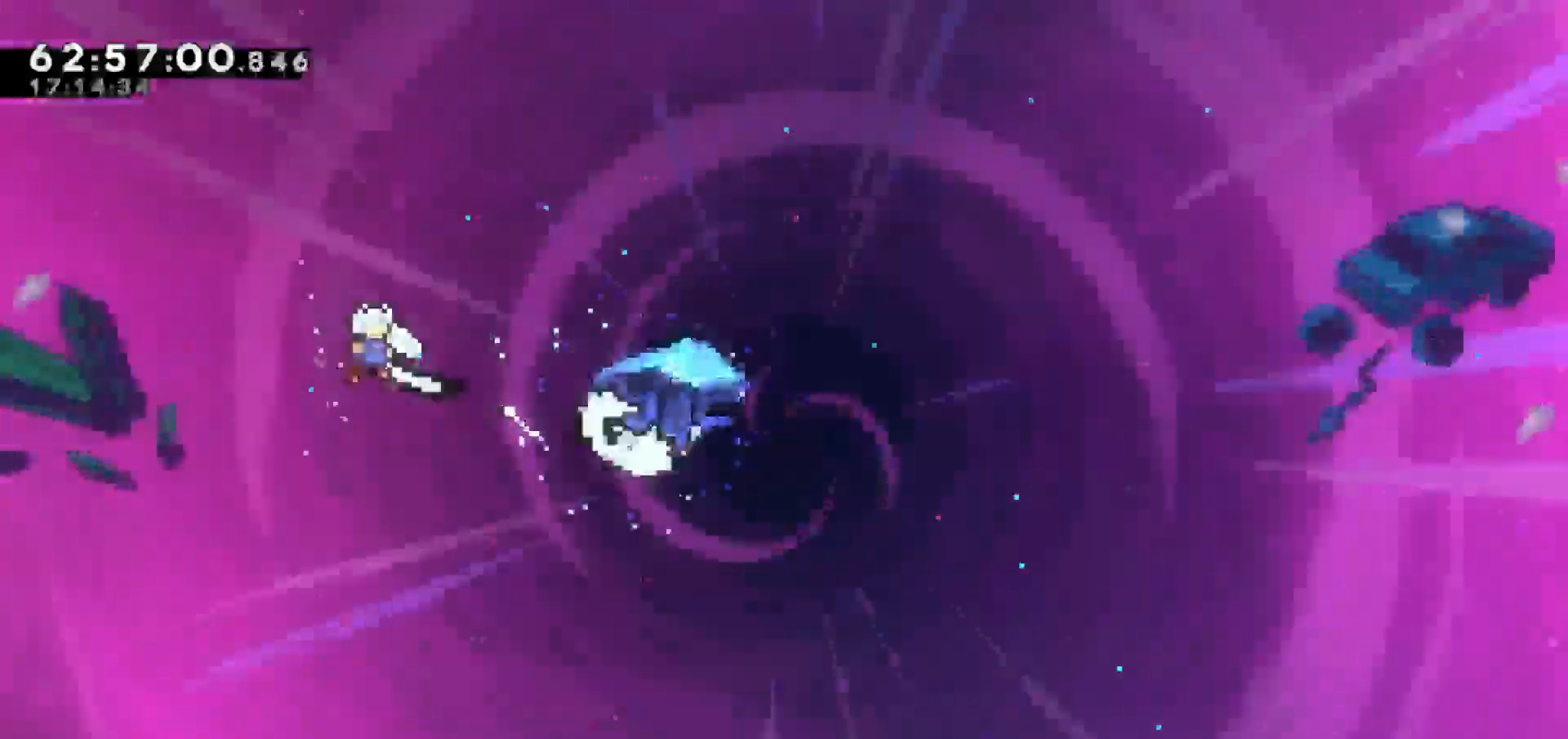
{"keys": ["dash", "grab", "right", "up"], "events": [[433, "dash", "down"]]}
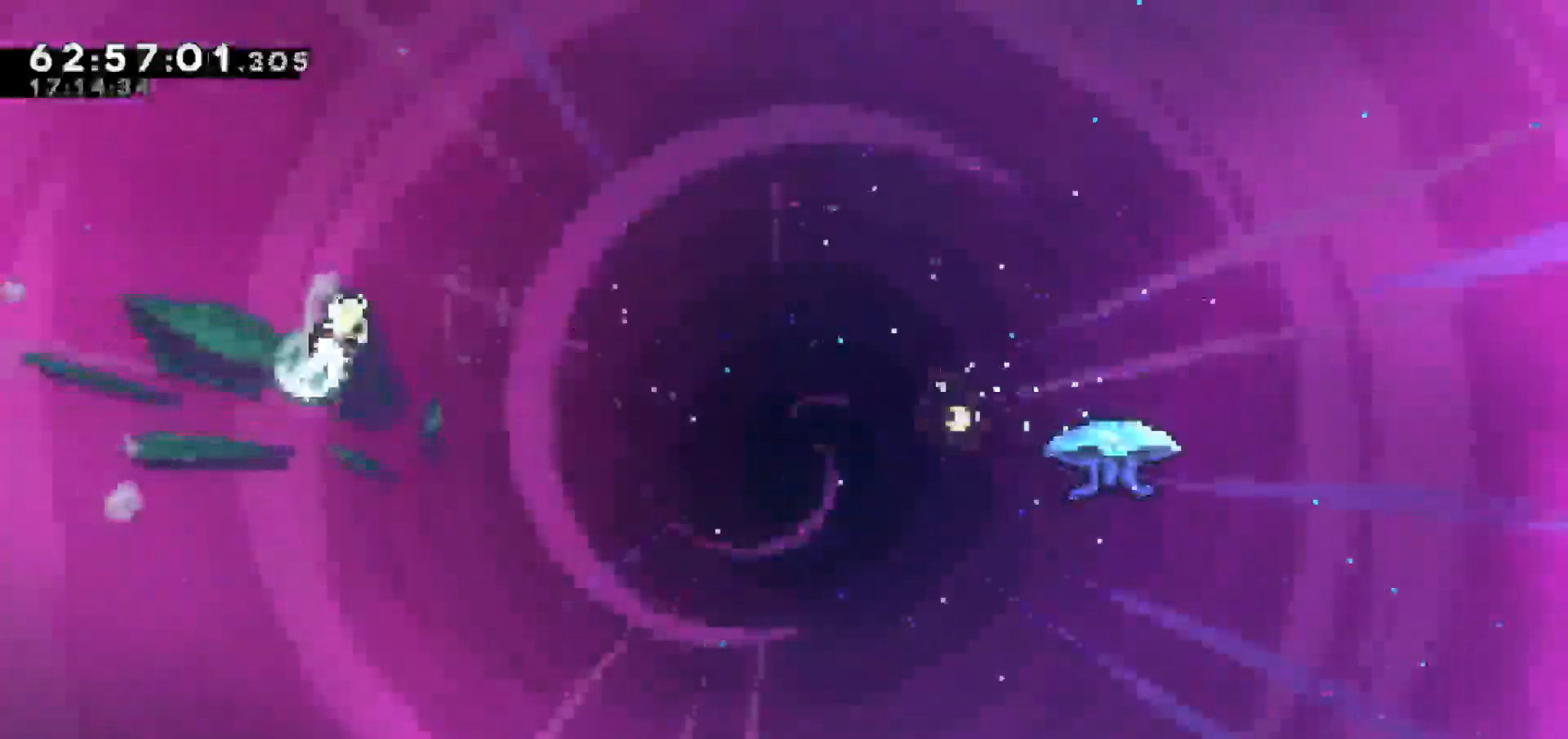
{"keys": ["grab", "left", "up"], "events": [[67, "left", "down"], [67, "right", "up"], [167, "dash", "up"]]}
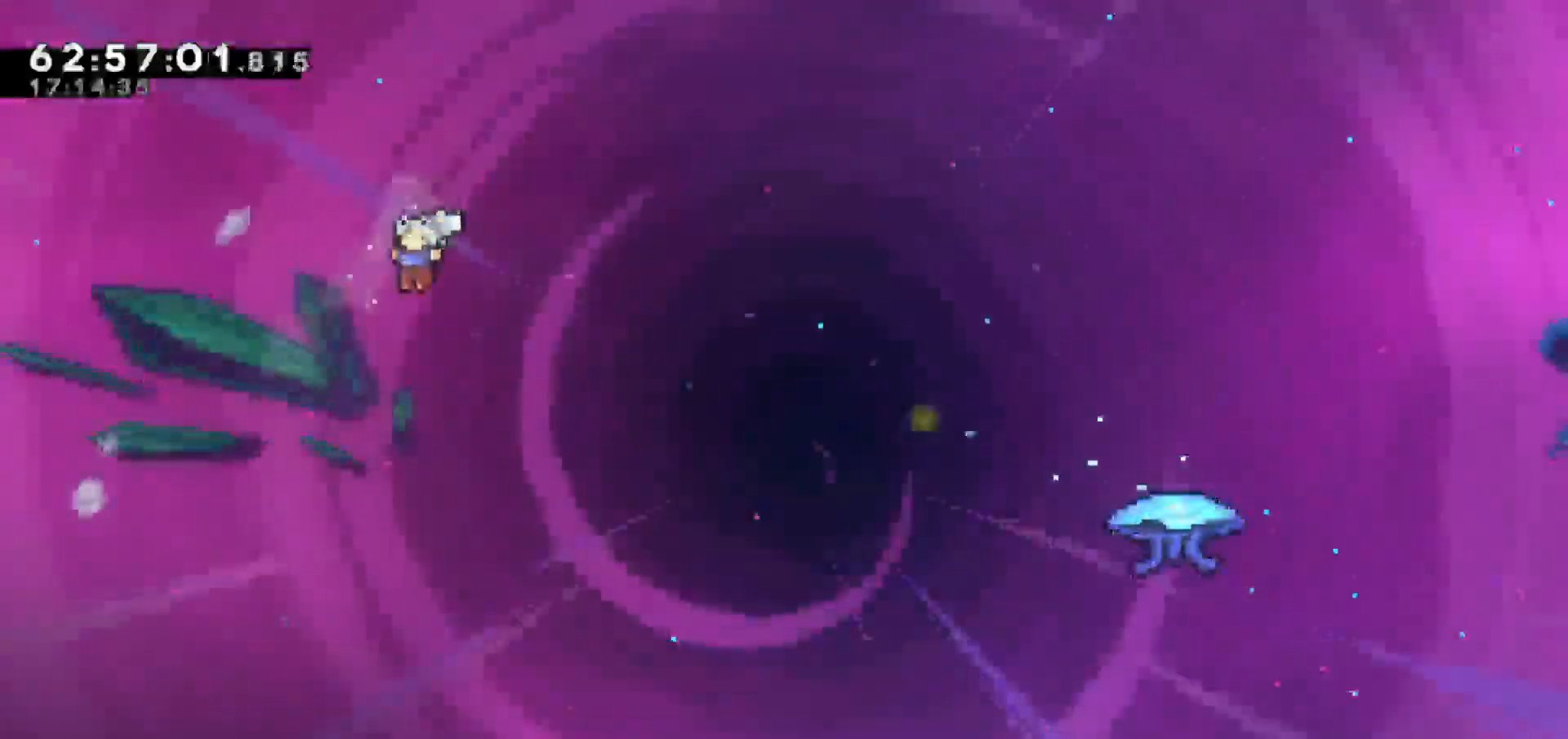
{"keys": ["down"], "events": [[50, "up", "up"], [183, "down", "down"], [183, "left", "up"], [317, "grab", "up"]]}
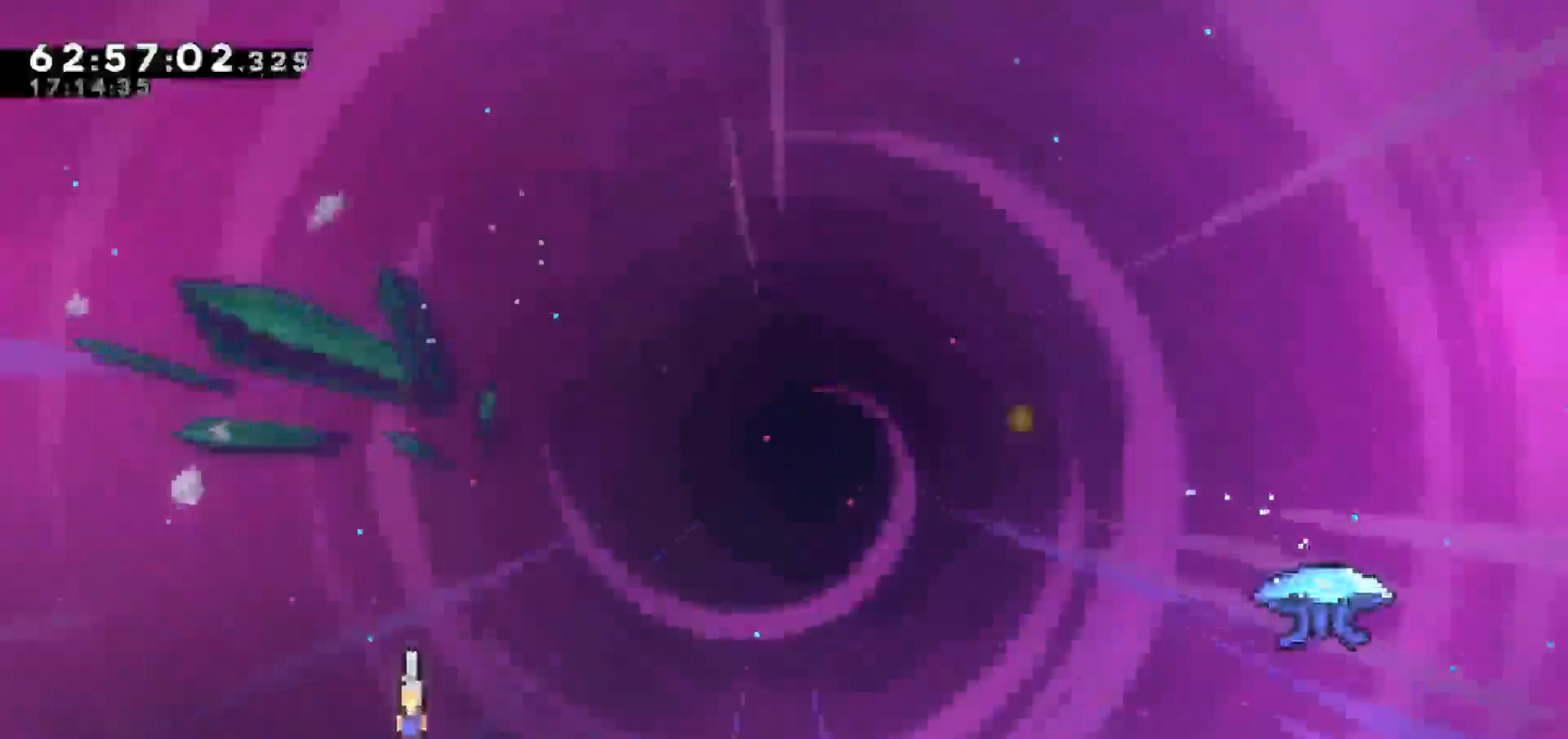
{"keys": [], "events": [[383, "down", "up"]]}
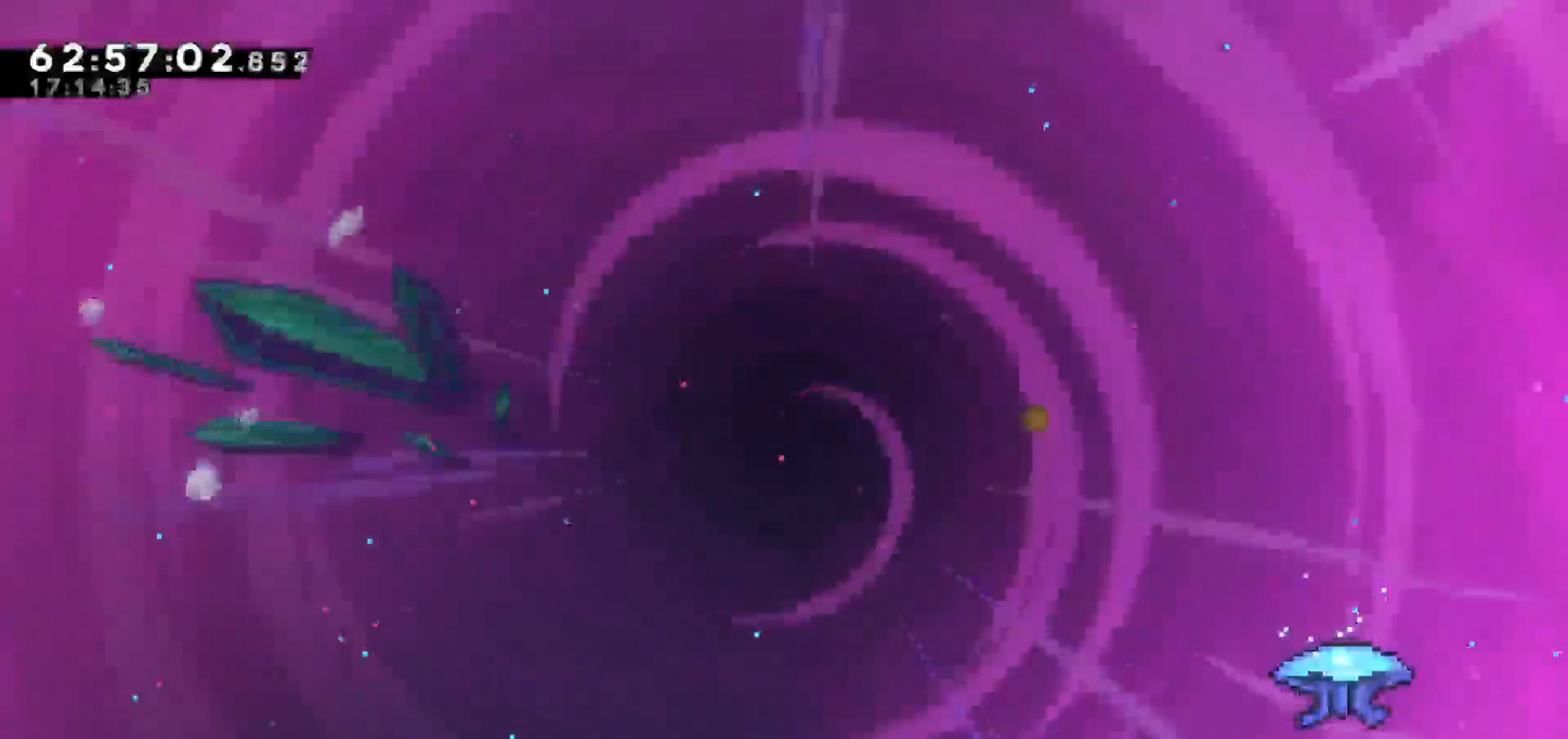
{"keys": [], "events": []}
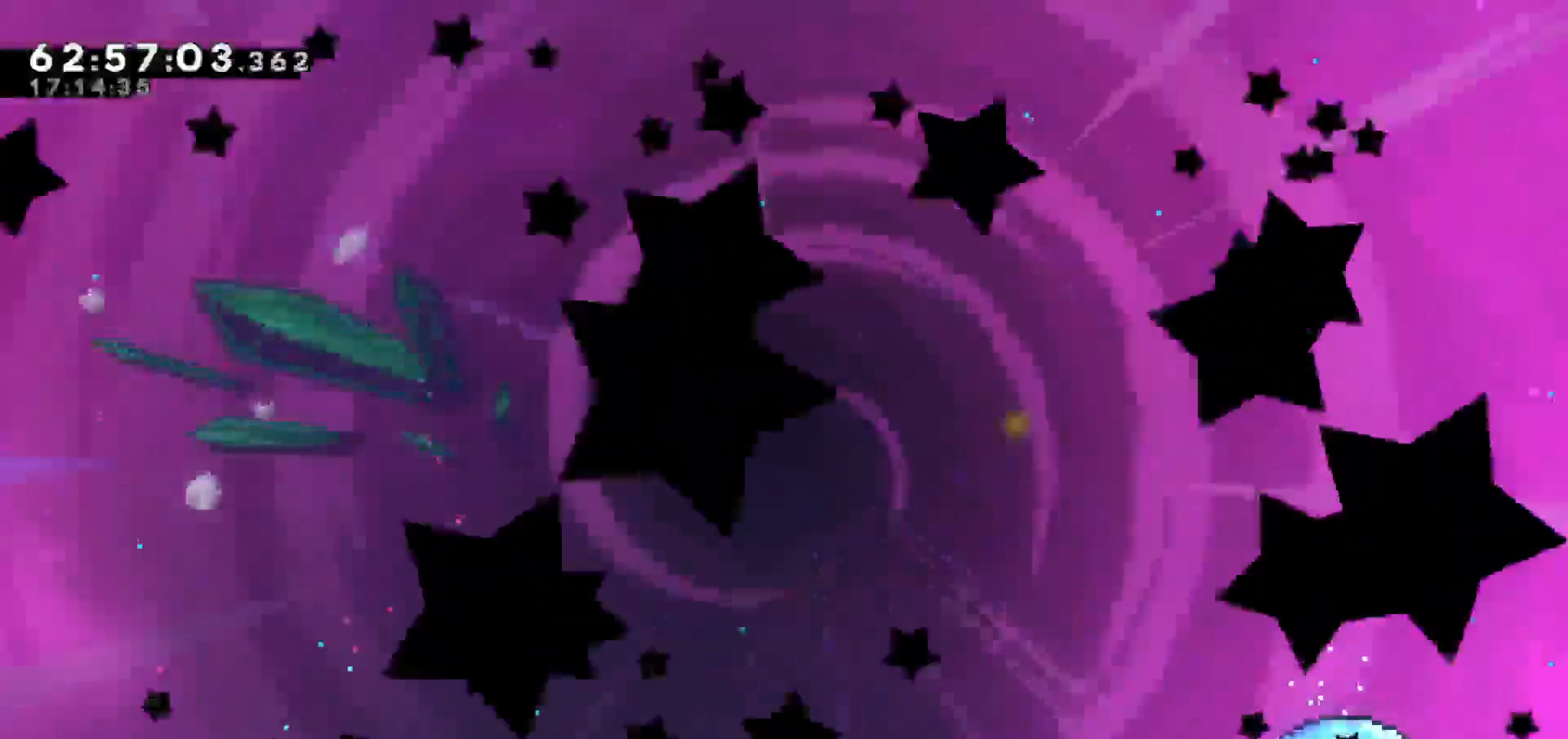
{"keys": [], "events": []}
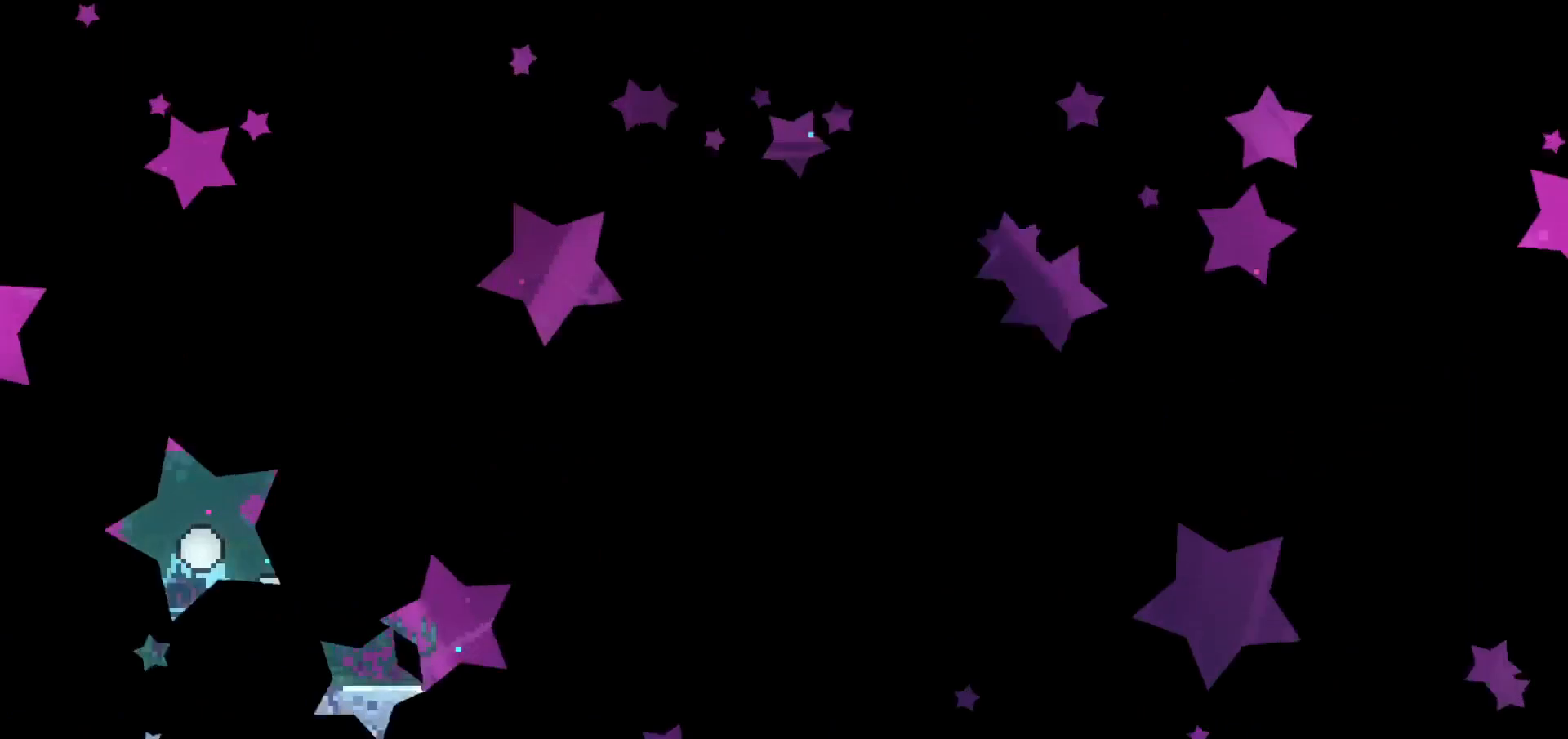
{"keys": [], "events": []}
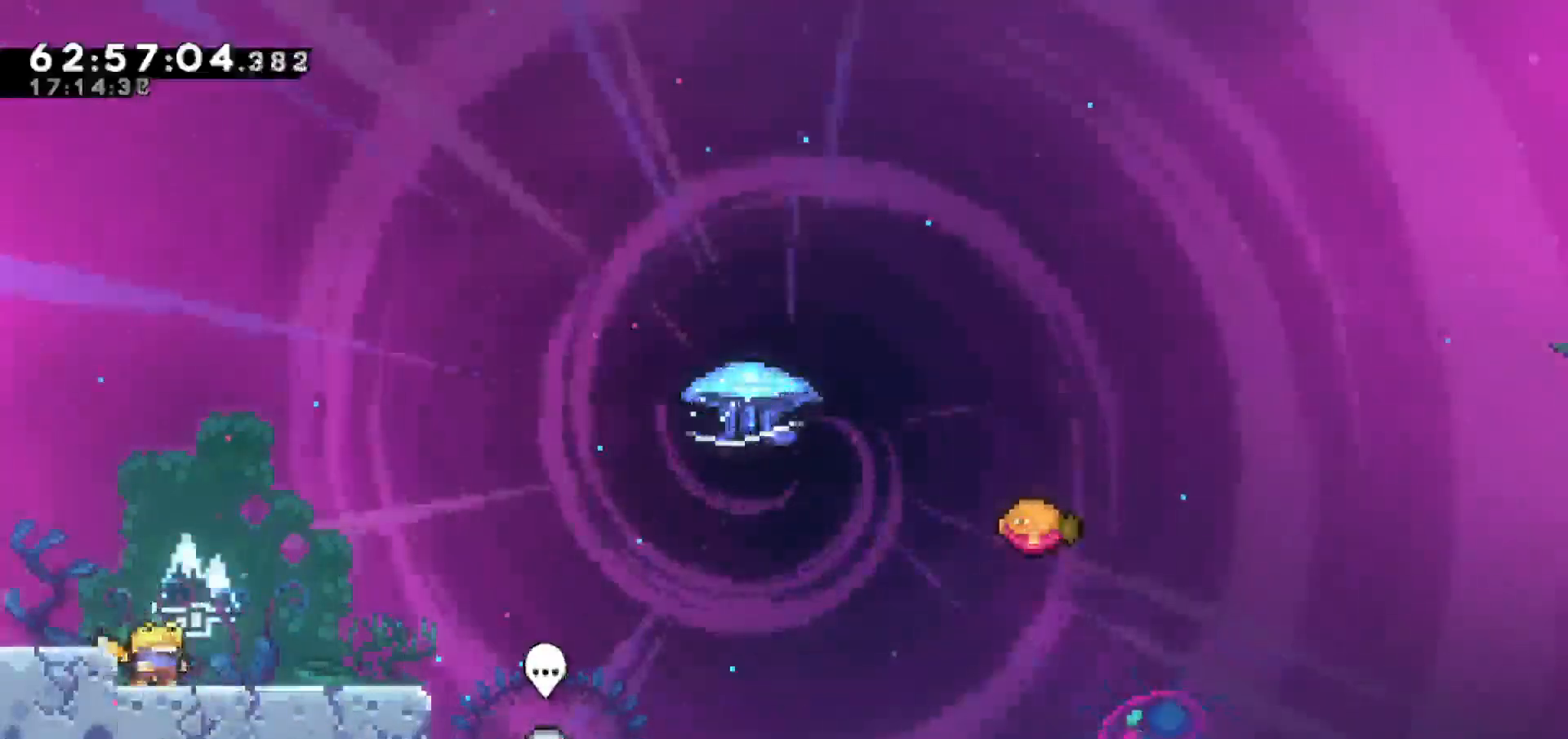
{"keys": [], "events": []}
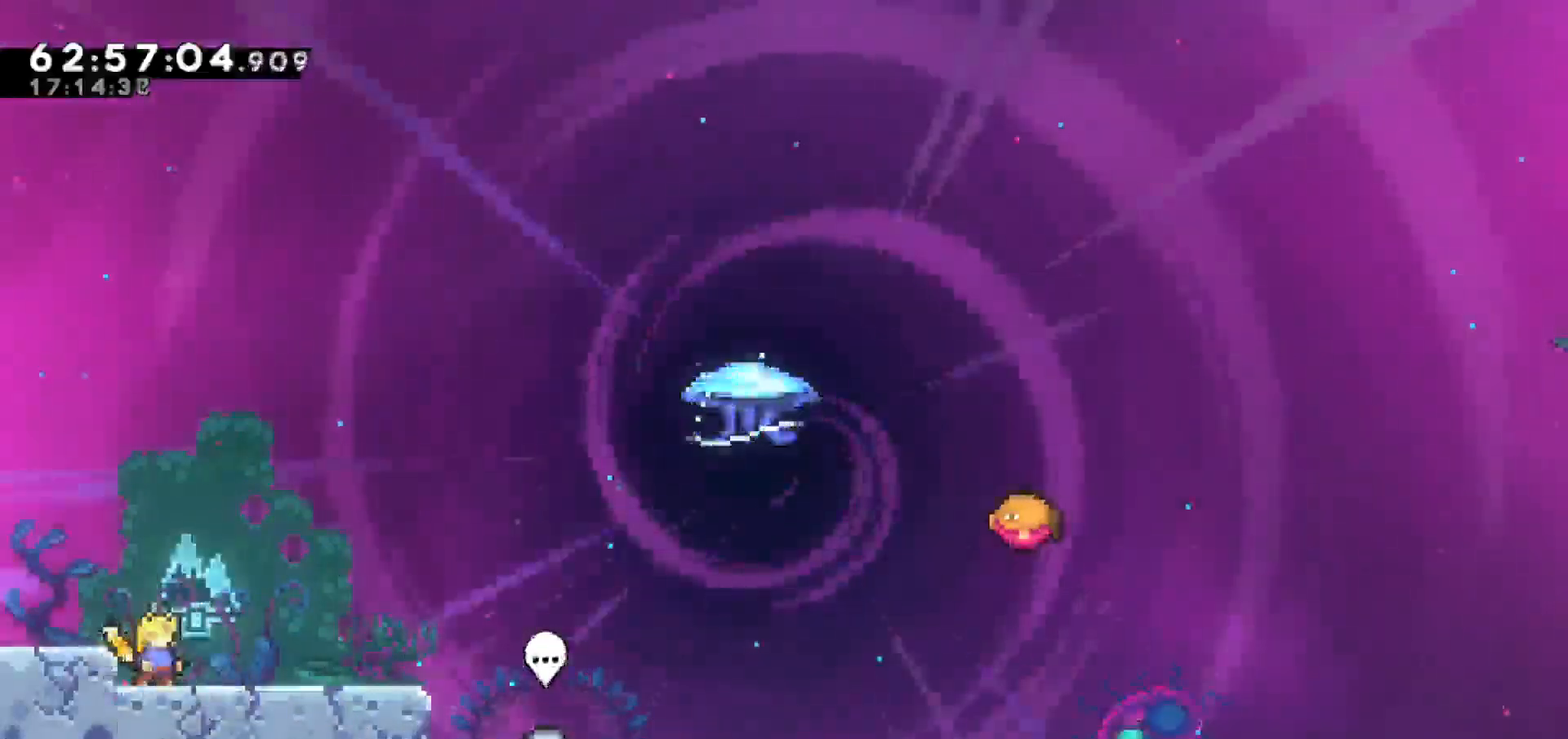
{"keys": ["right"], "events": [[283, "right", "down"]]}
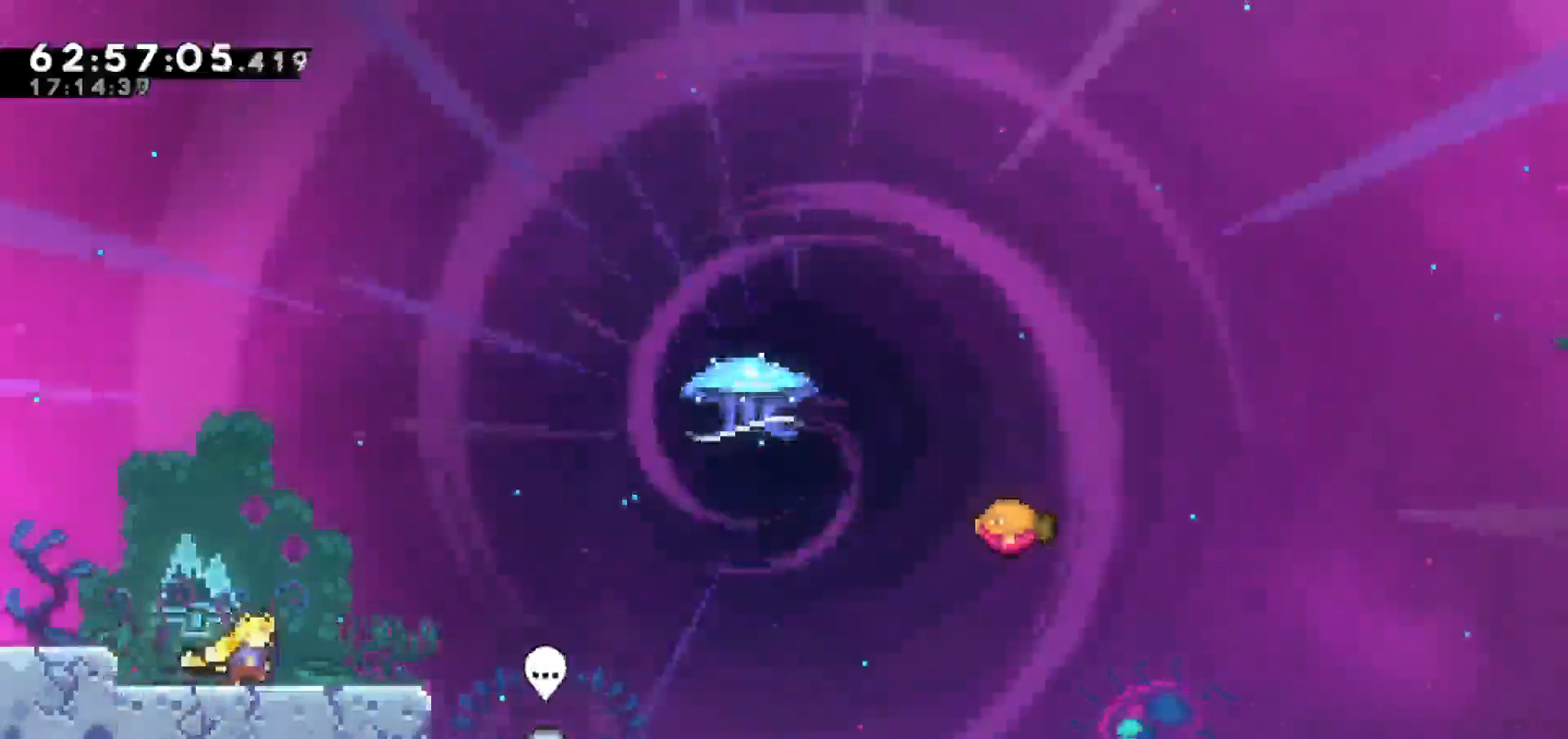
{"keys": ["jump", "right"], "events": [[217, "jump", "down"]]}
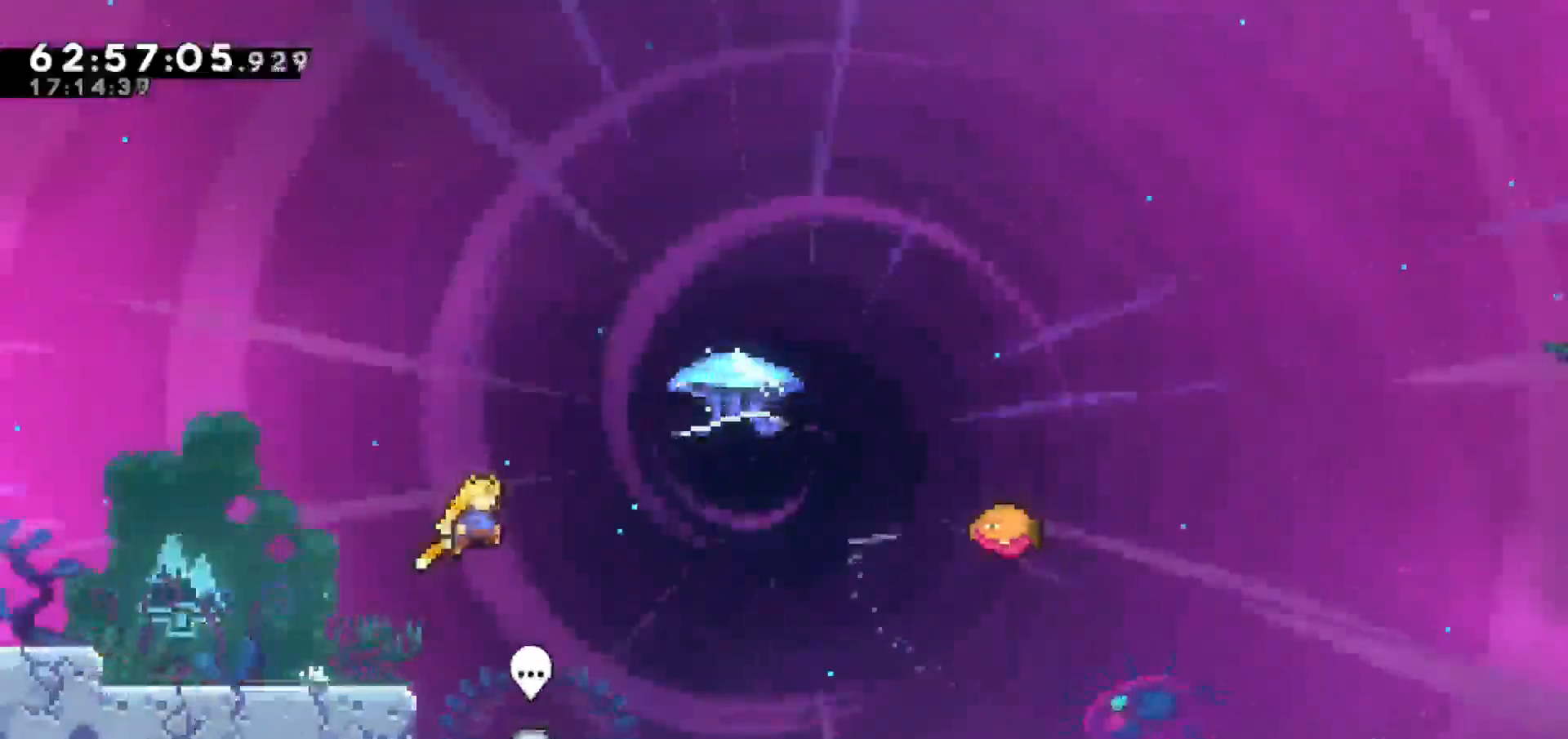
{"keys": ["grab", "right", "up"], "events": [[200, "jump", "up"], [250, "dash", "down"], [250, "up", "down"], [400, "dash", "up"], [400, "grab", "down"]]}
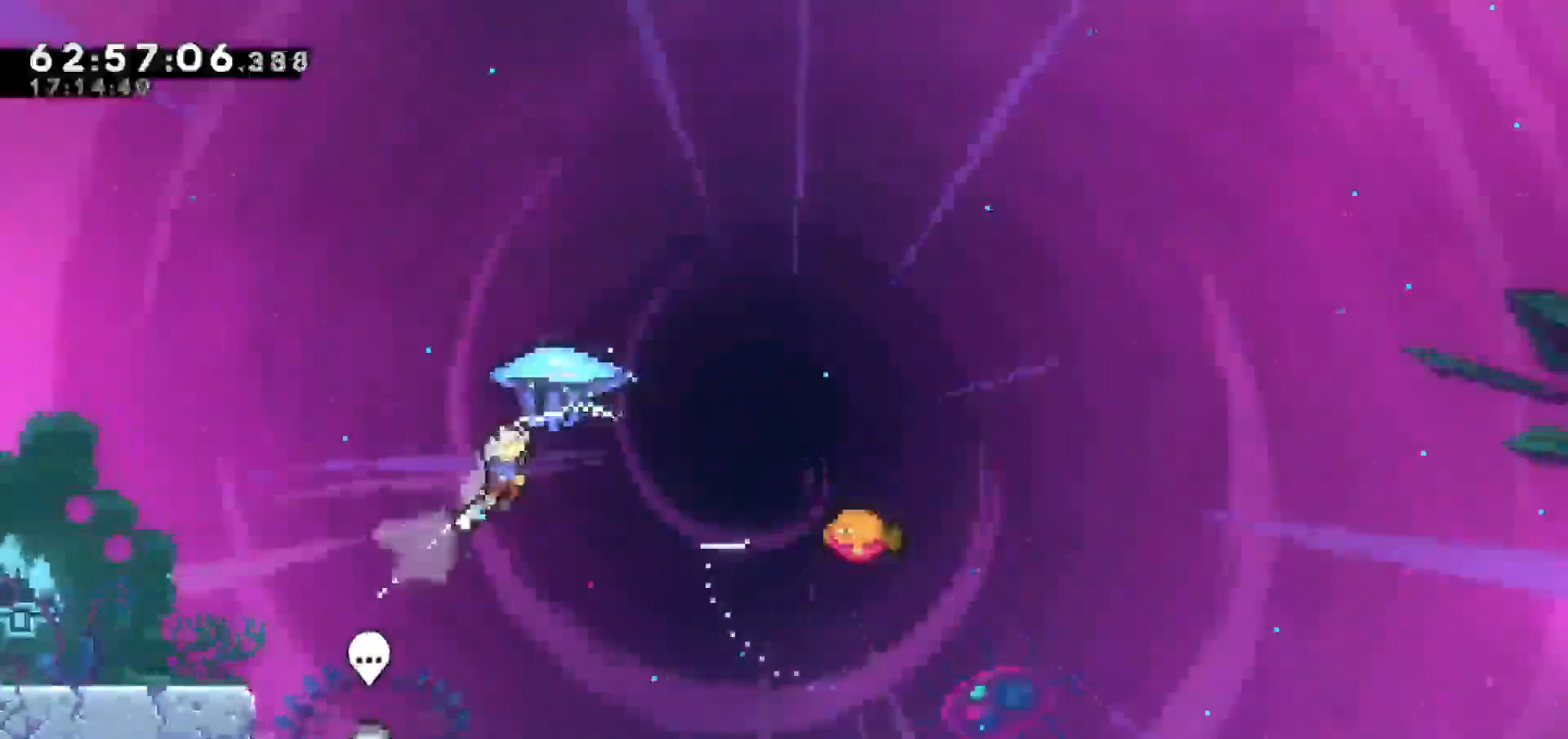
{"keys": ["grab", "right"], "events": [[317, "up", "up"]]}
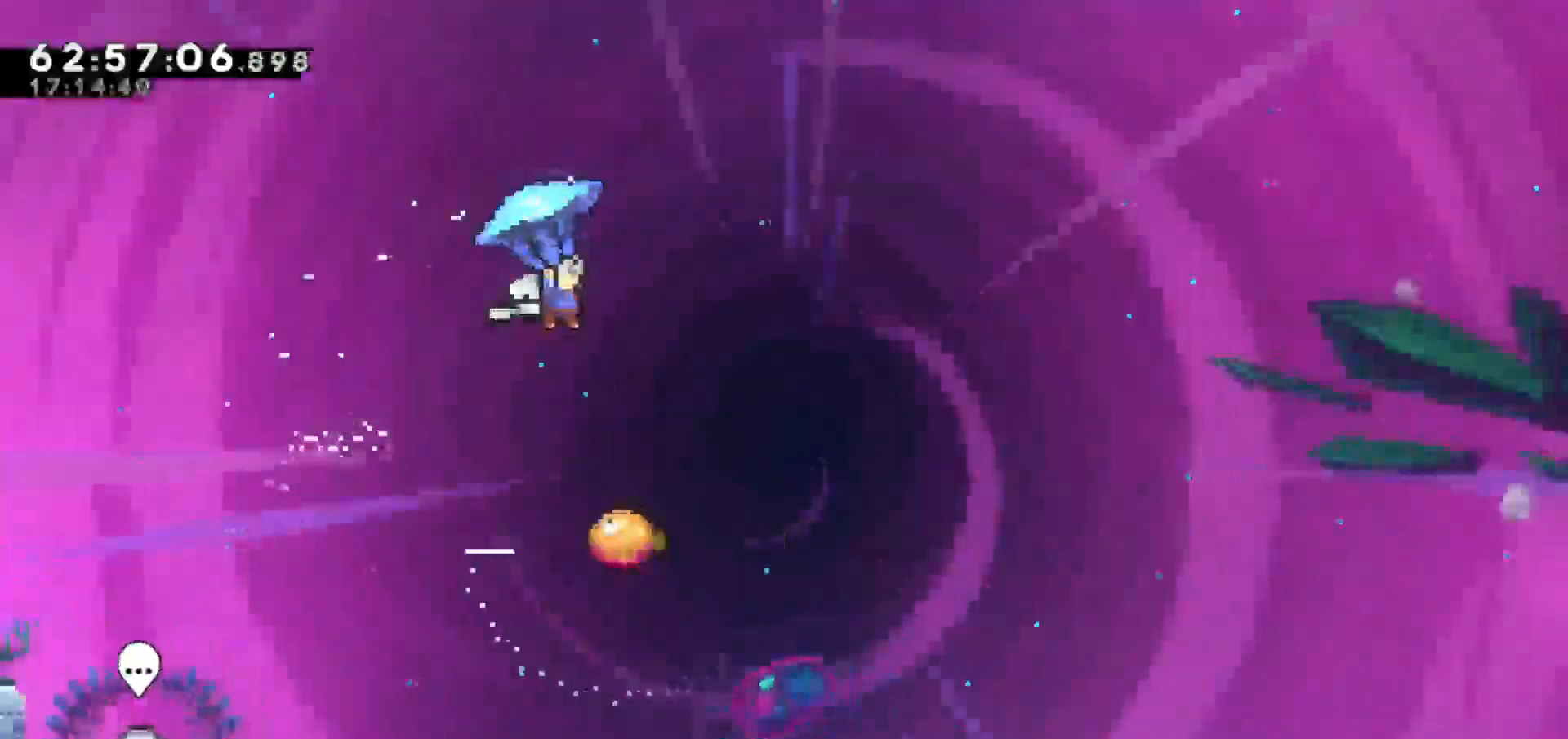
{"keys": ["grab"], "events": [[200, "right", "up"]]}
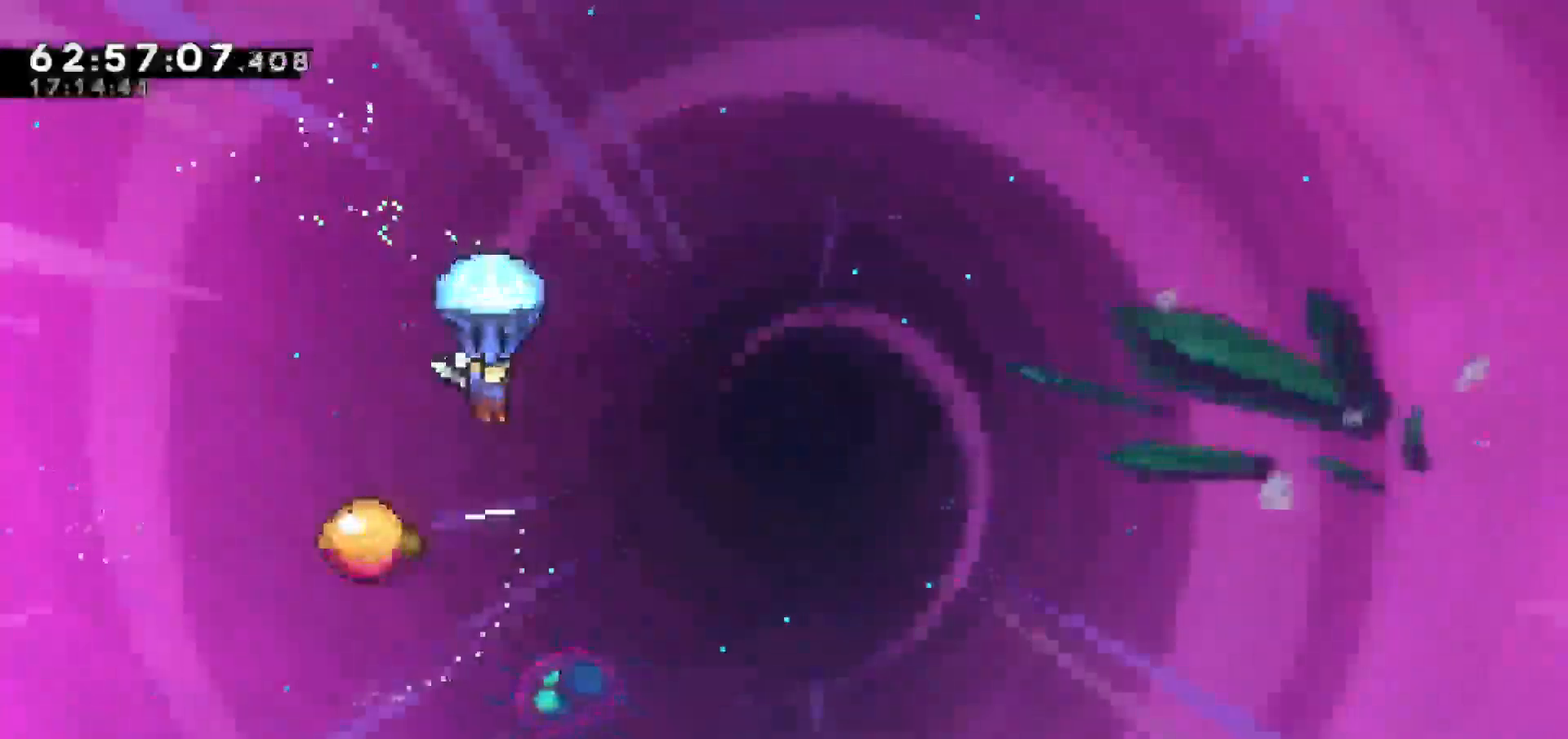
{"keys": ["grab"], "events": []}
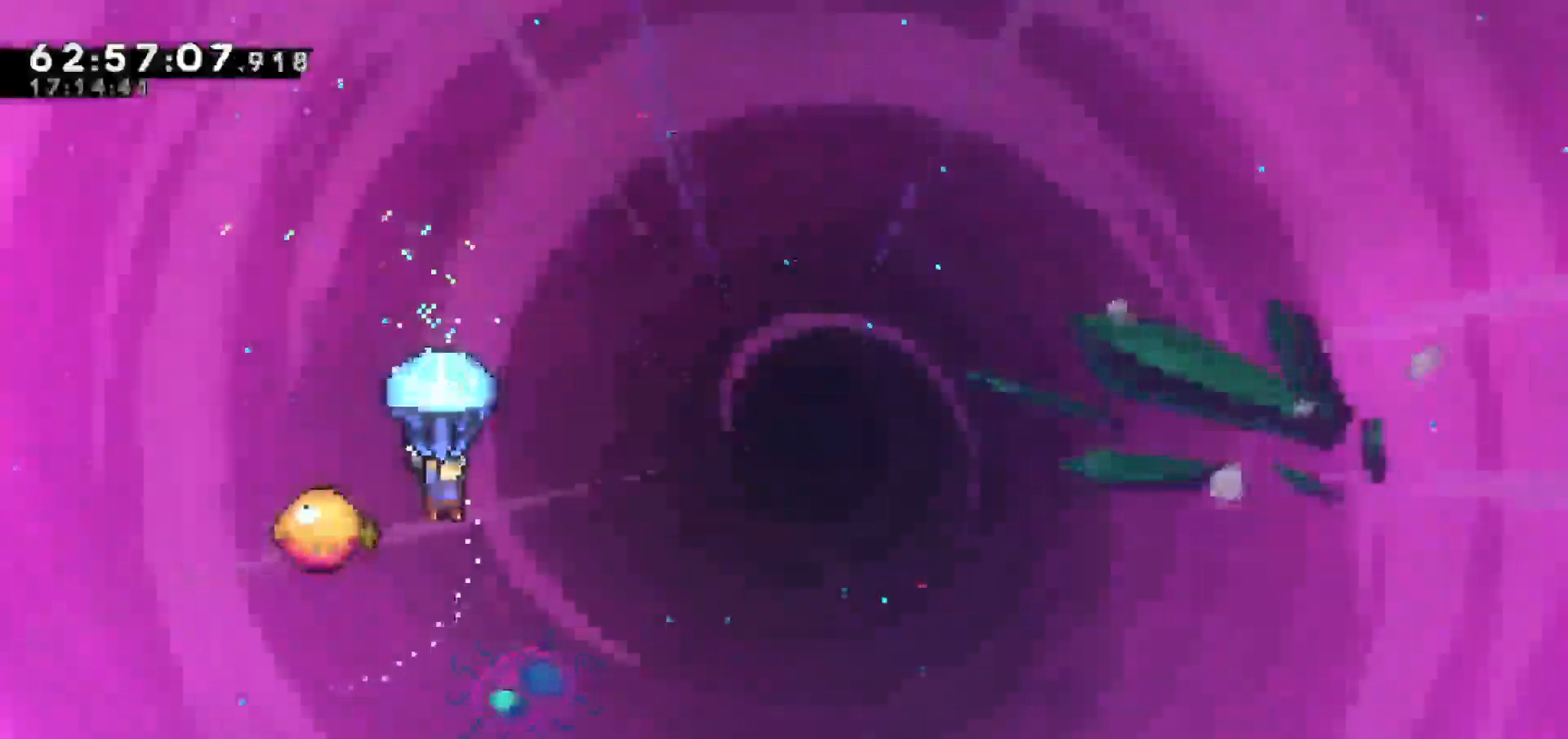
{"keys": ["grab", "right"], "events": [[267, "right", "down"]]}
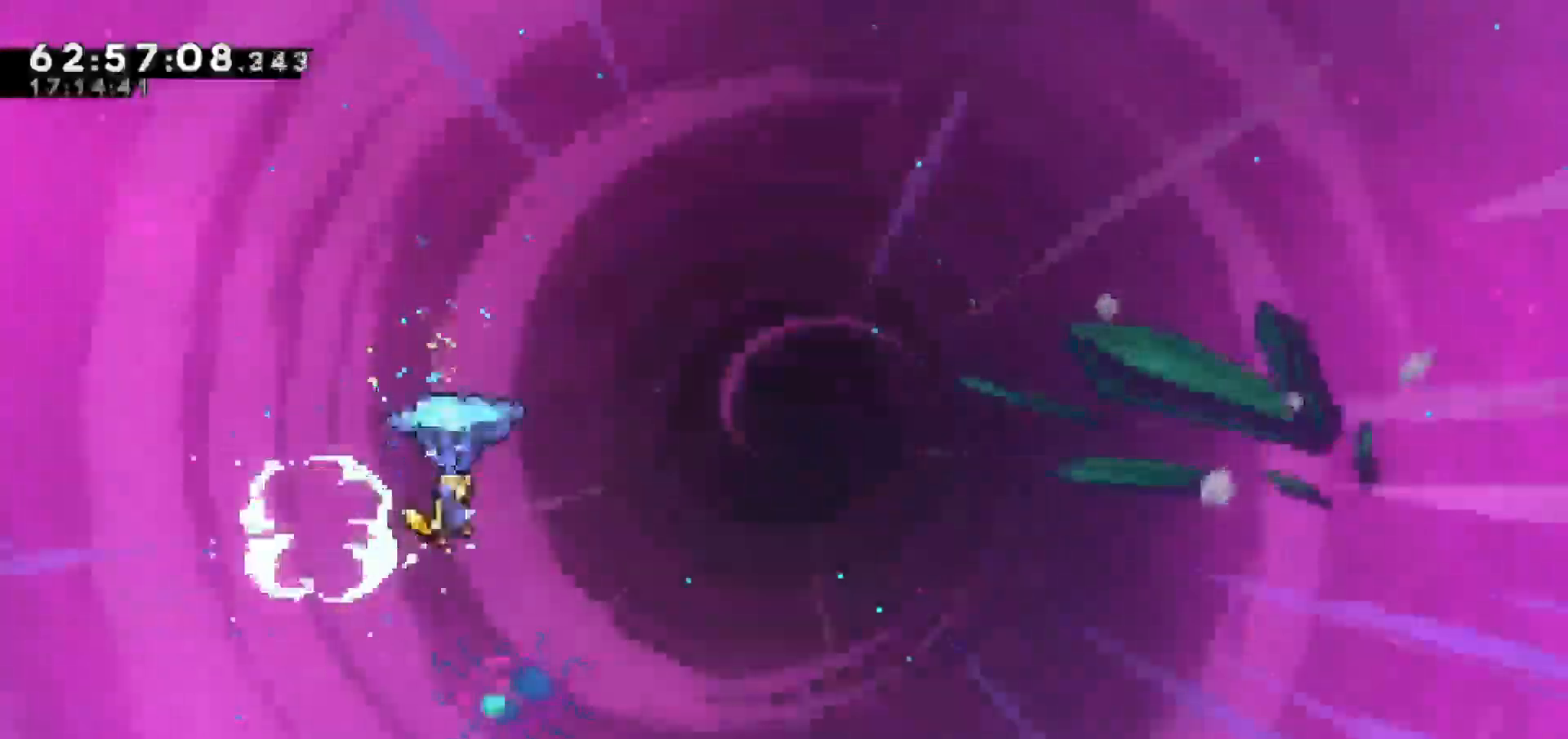
{"keys": ["grab", "right"], "events": []}